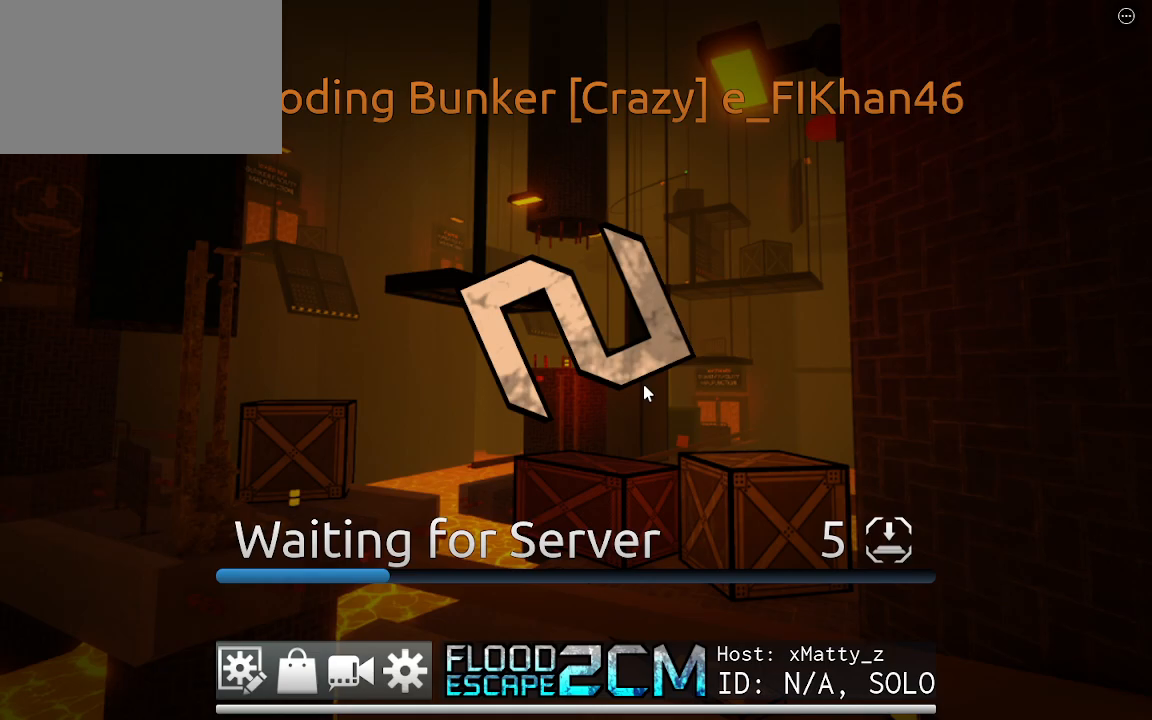
Gameplay with keyboard and mouse; each line is a JSON object with the keys and mouse buttons held at the frame after it. "events" lists presses ("down") and releases ("up") of "1", "2", "3", "4", "5", "a", "alt", "c", "caps_lock", "ctrl", "d", "e", "f", "g", "q", "r", "s", "shift", "space", "t", "tab", "v", "w", "x", "z", "mouse_left", "mouse_wheel" and "mouse_right" between this image and that frame as [ms after this image, input, new state], when the widget could be followed in between. "mouse_left", "mouse_wheel", "mouse_right" = the "left", "wheel", "right" buttons of the "mouse" list. No other keys are recorded. "wheel" means that the mouse wheel is clicked or scrolled. Not read: mouse_move.
{"keys": [], "mouse": [], "events": [[167, "mouse_left", "down"], [267, "mouse_left", "up"]]}
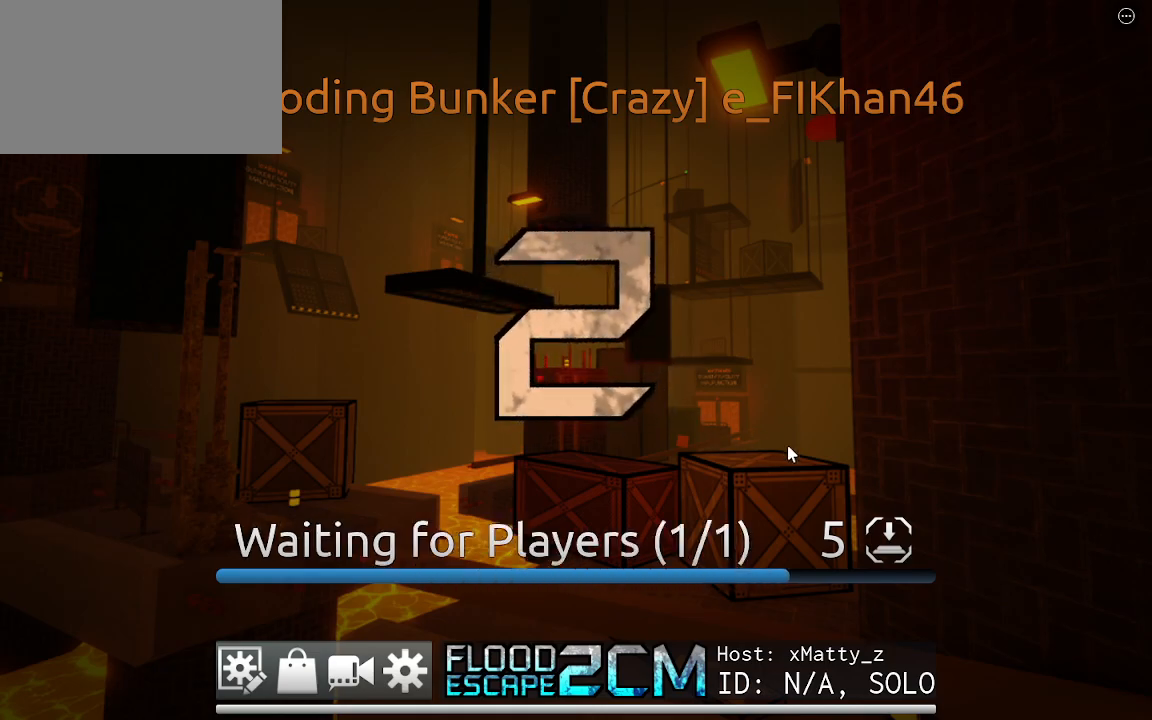
{"keys": [], "mouse": [], "events": []}
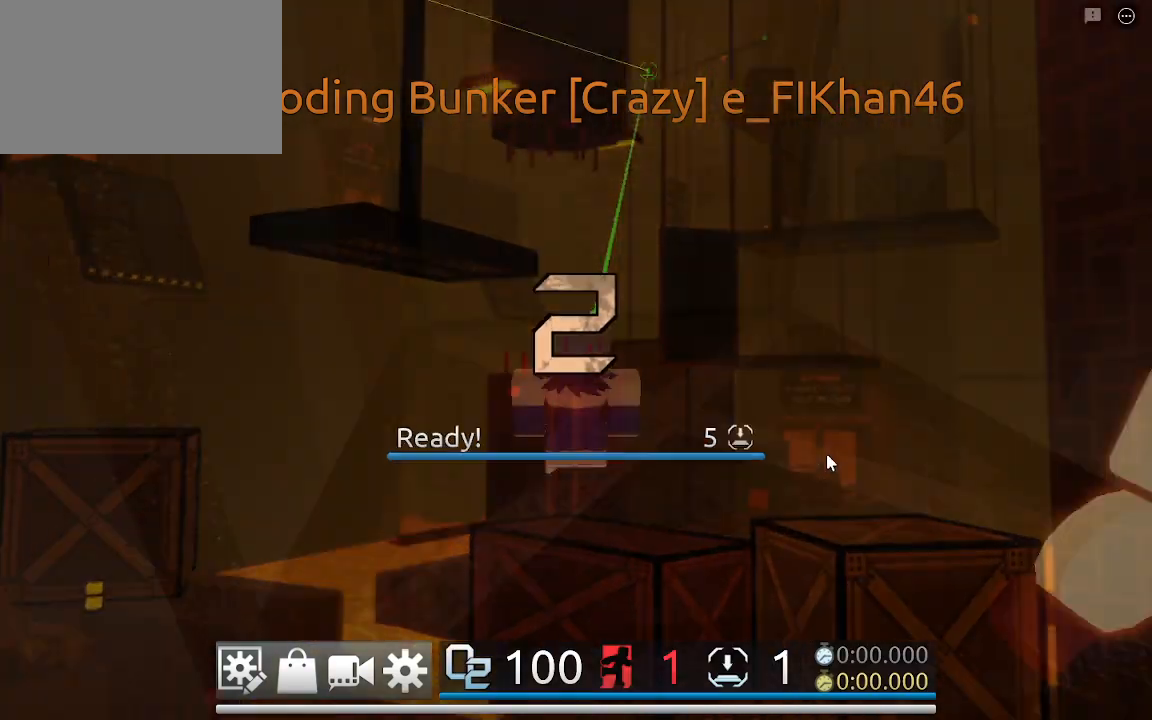
{"keys": ["w"], "mouse": ["right"], "events": [[167, "mouse_right", "down"], [167, "w", "down"]]}
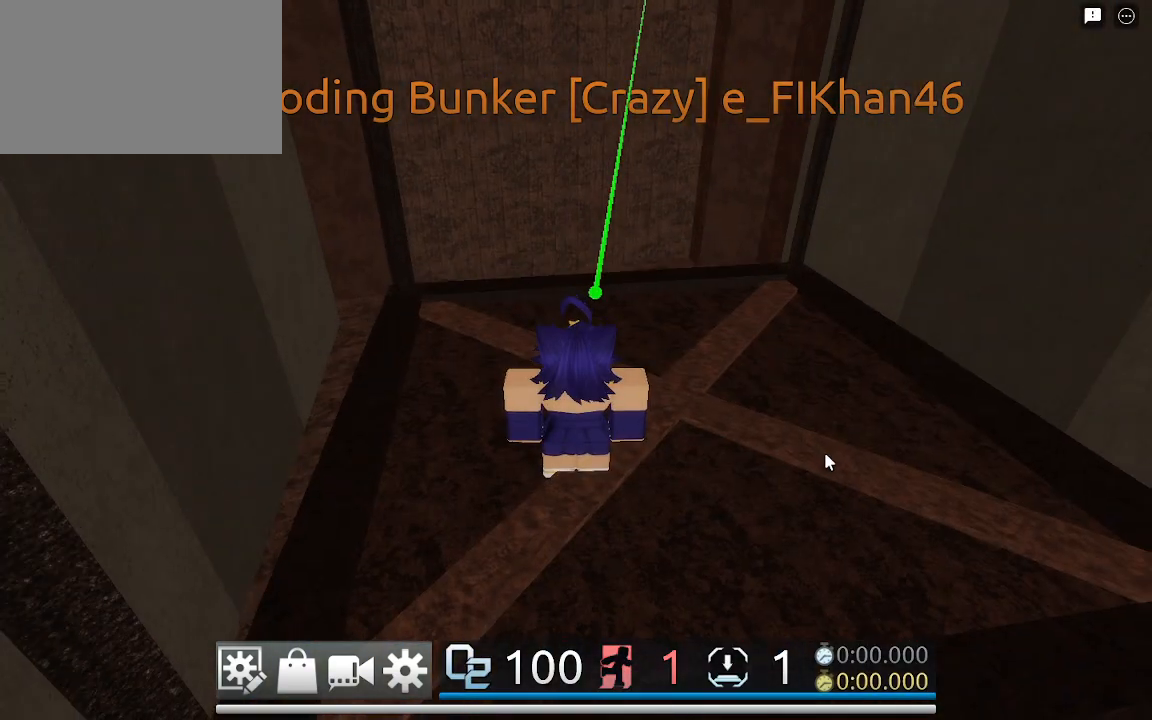
{"keys": ["w"], "mouse": ["right"], "events": []}
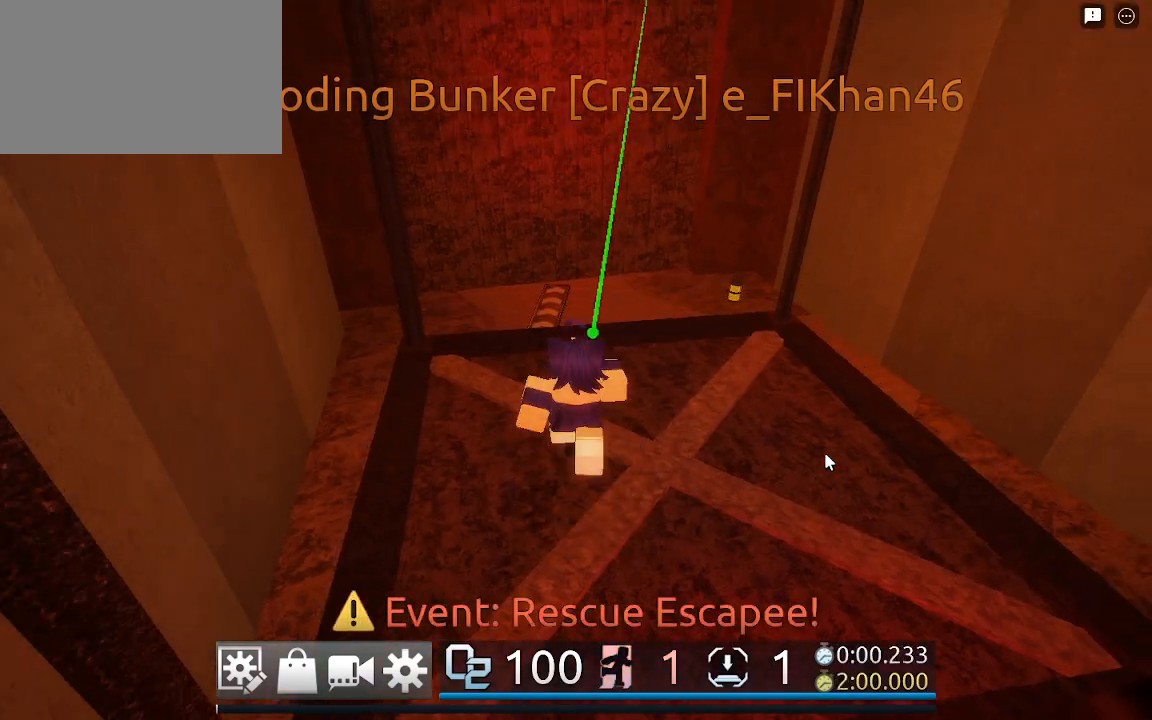
{"keys": ["w"], "mouse": ["right"], "events": []}
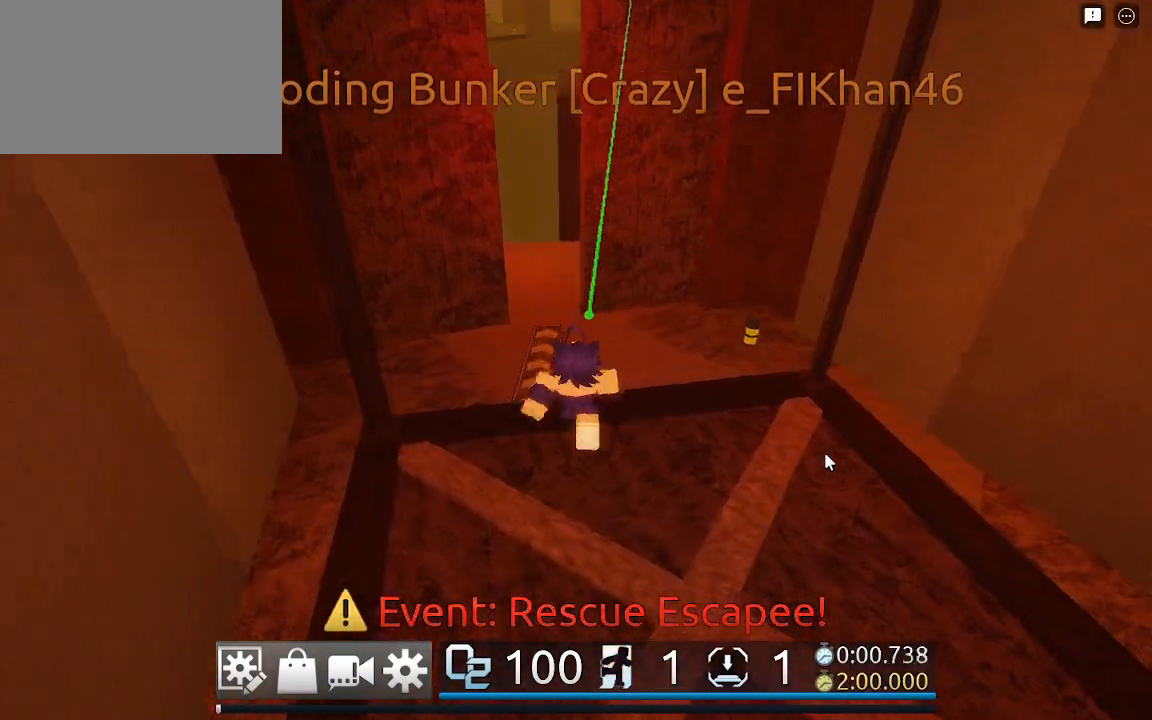
{"keys": ["w"], "mouse": ["right"], "events": []}
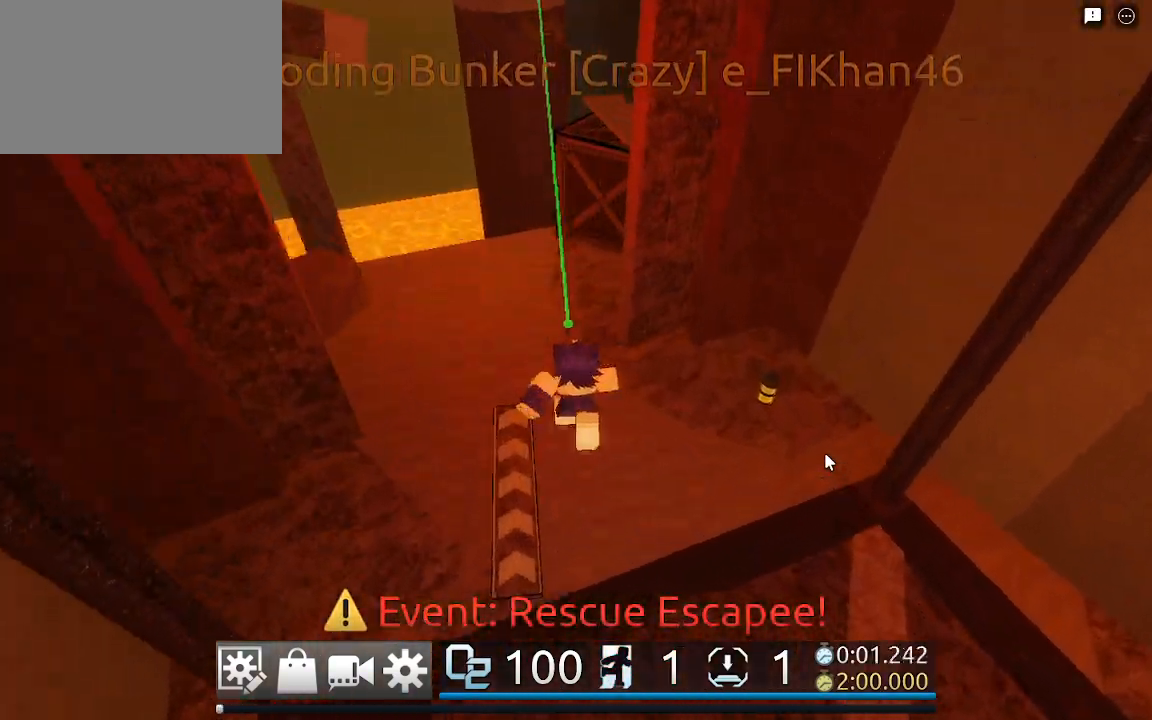
{"keys": ["w"], "mouse": ["right"], "events": []}
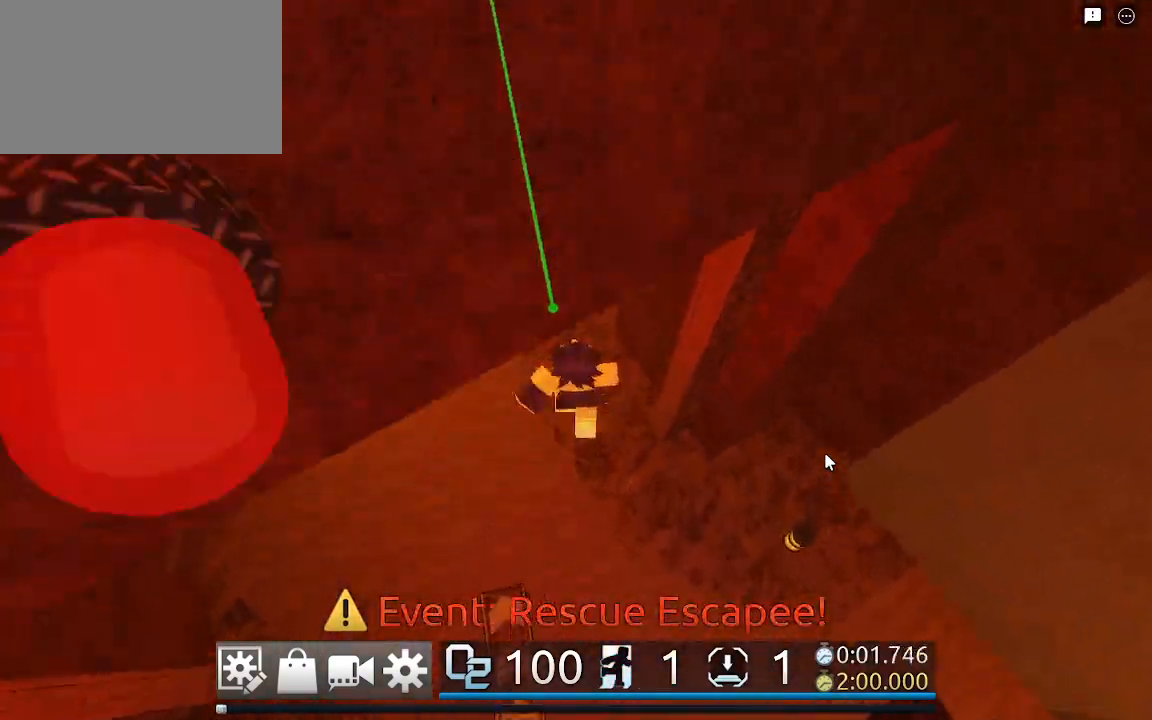
{"keys": ["w"], "mouse": ["right"], "events": [[50, "space", "down"], [150, "space", "up"]]}
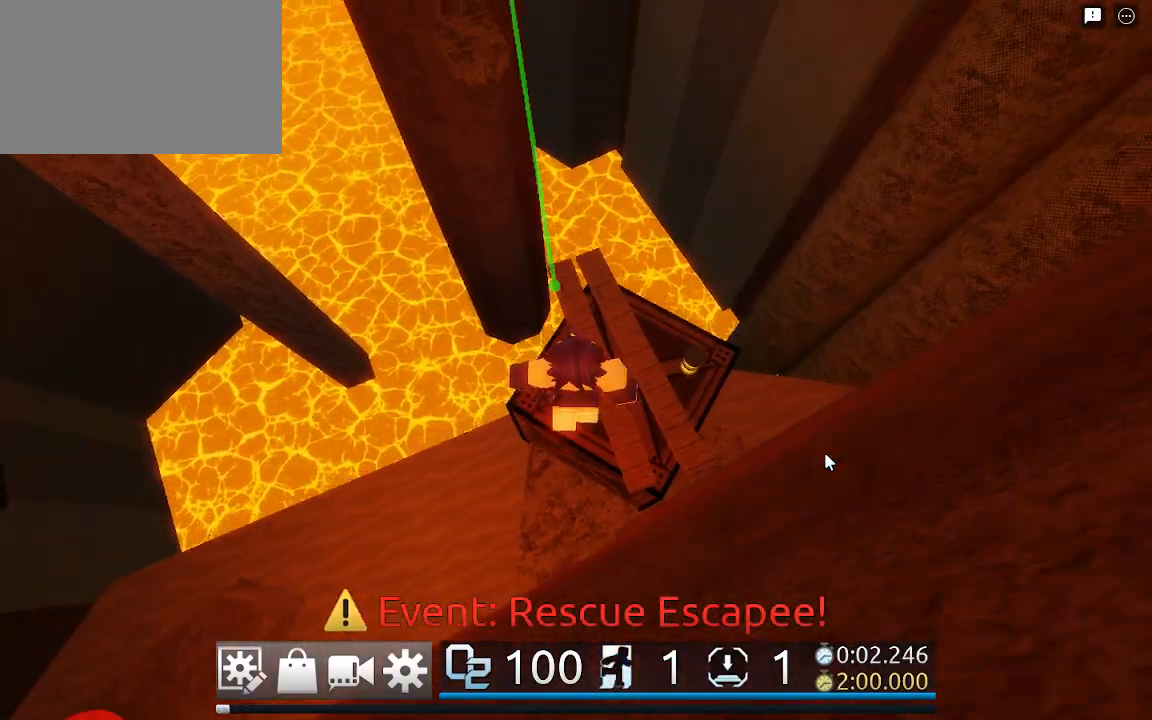
{"keys": ["space", "w"], "mouse": ["right"], "events": [[450, "space", "down"]]}
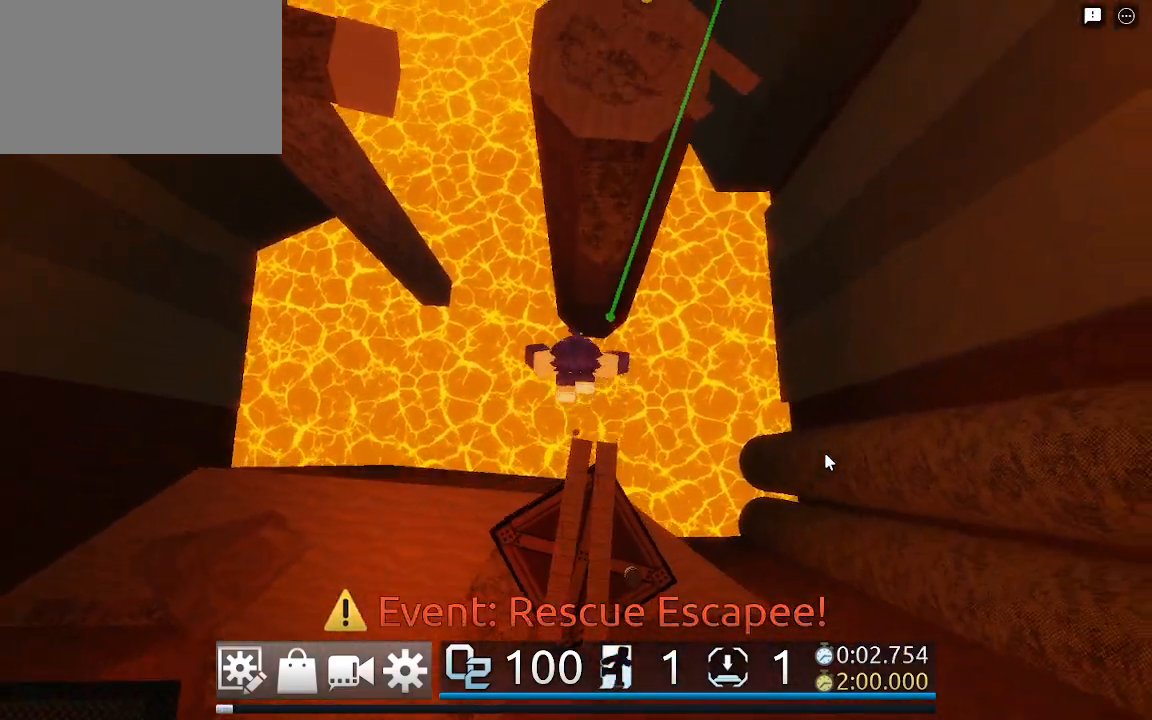
{"keys": ["space", "w"], "mouse": ["right"], "events": [[50, "space", "up"], [417, "space", "down"]]}
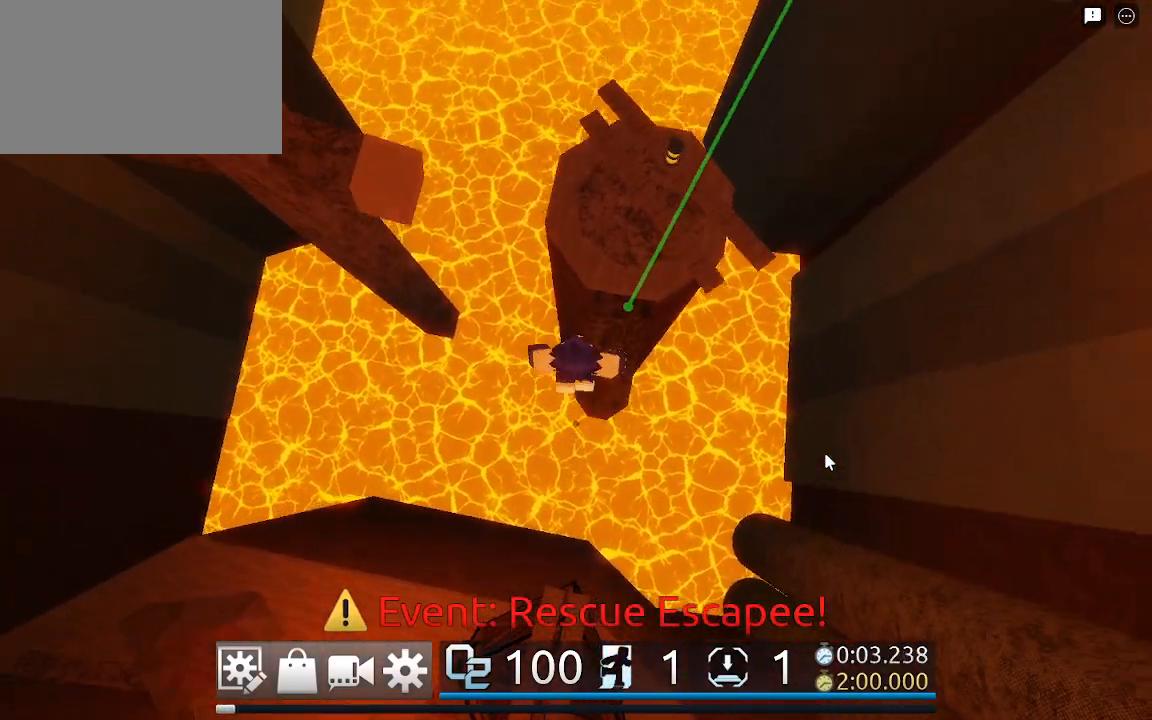
{"keys": ["w"], "mouse": ["right"], "events": [[50, "space", "up"]]}
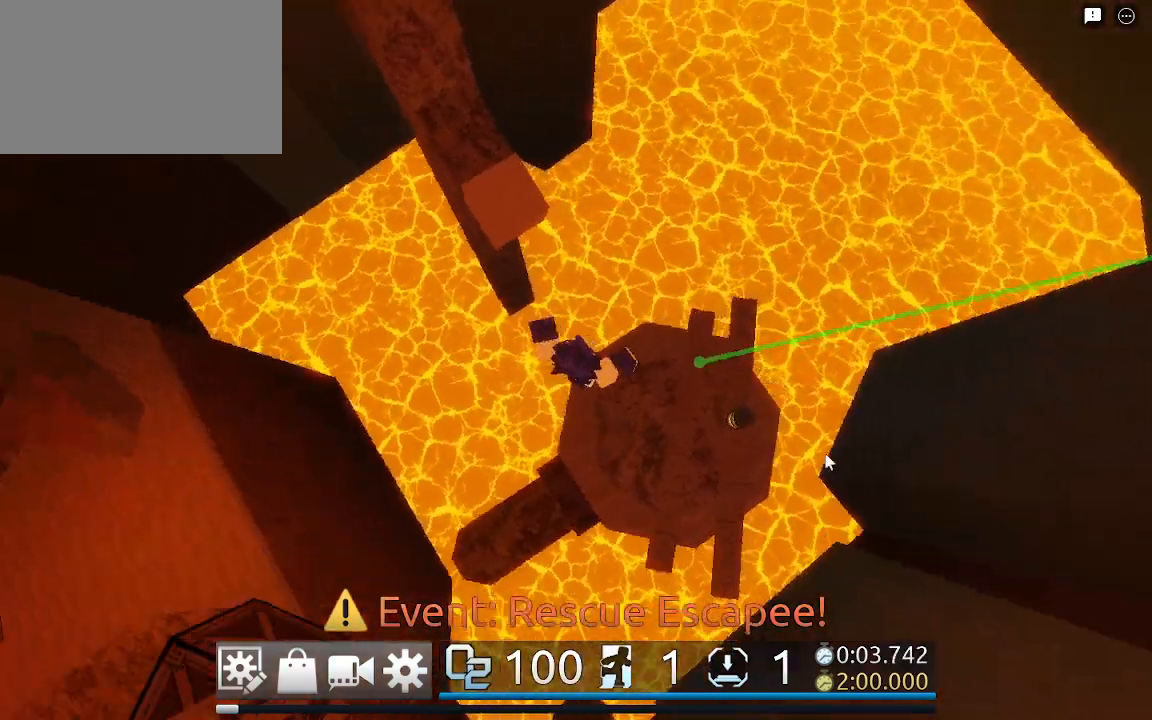
{"keys": ["space", "w"], "mouse": ["right"], "events": [[67, "space", "down"]]}
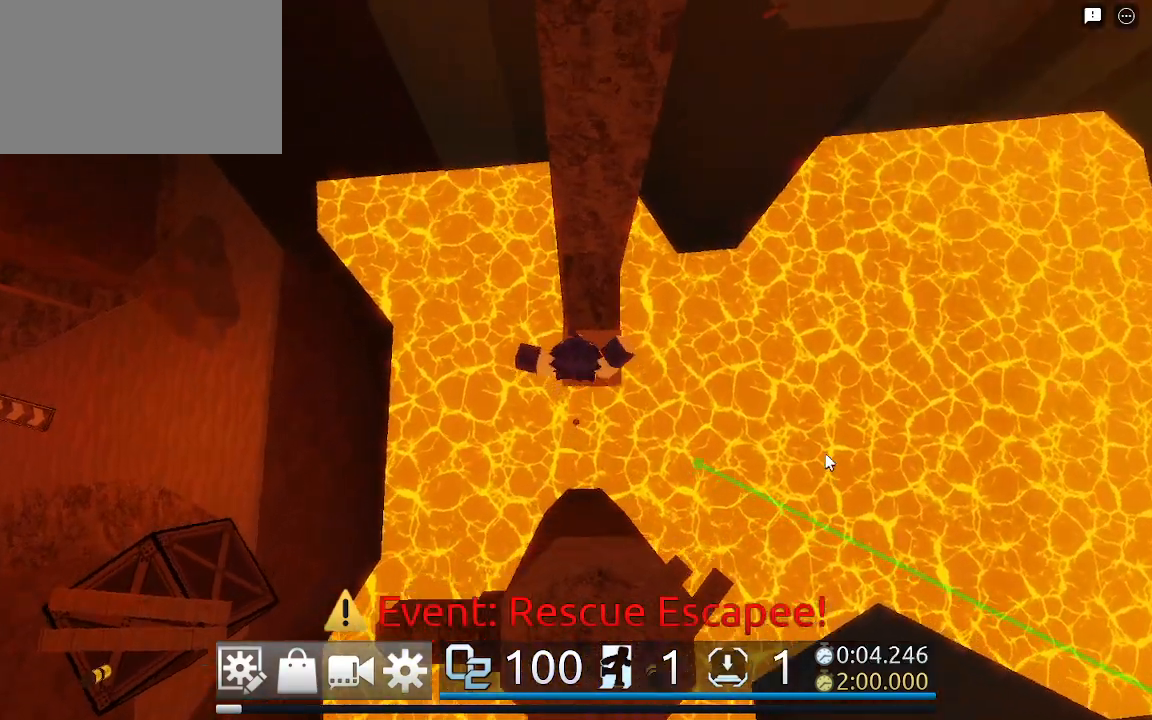
{"keys": ["a", "space", "w"], "mouse": ["right"], "events": [[317, "a", "down"], [317, "ctrl", "down"], [467, "ctrl", "up"]]}
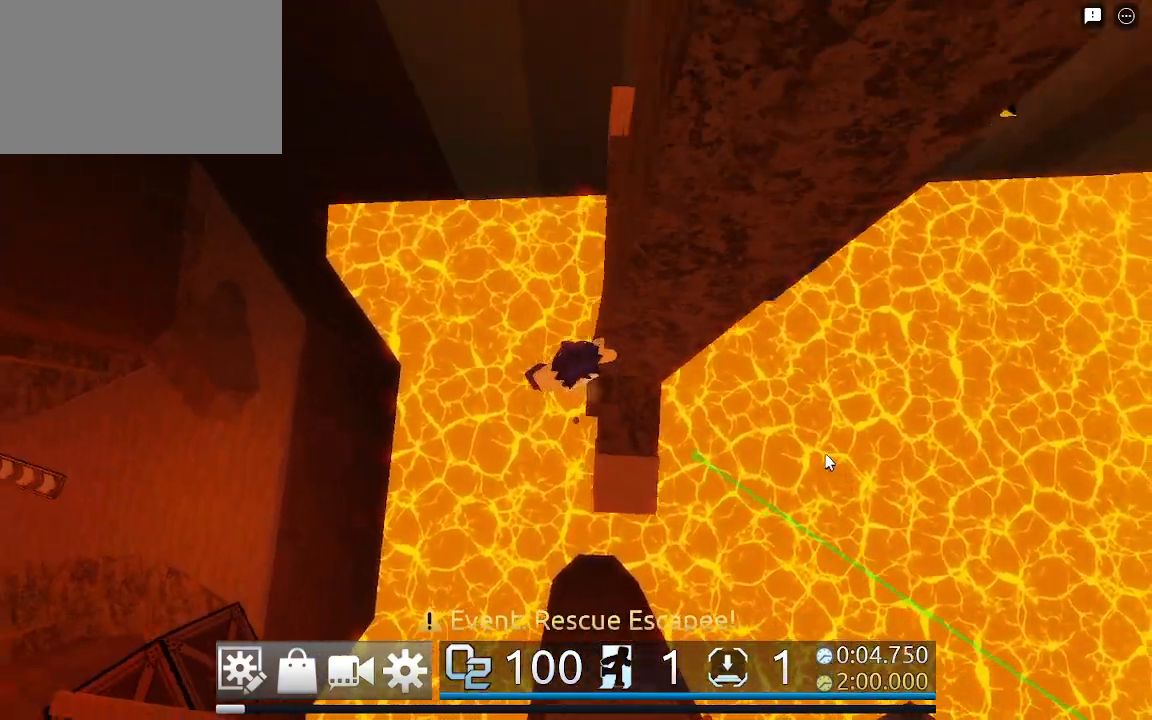
{"keys": ["w"], "mouse": ["right"], "events": [[50, "a", "up"], [100, "space", "up"]]}
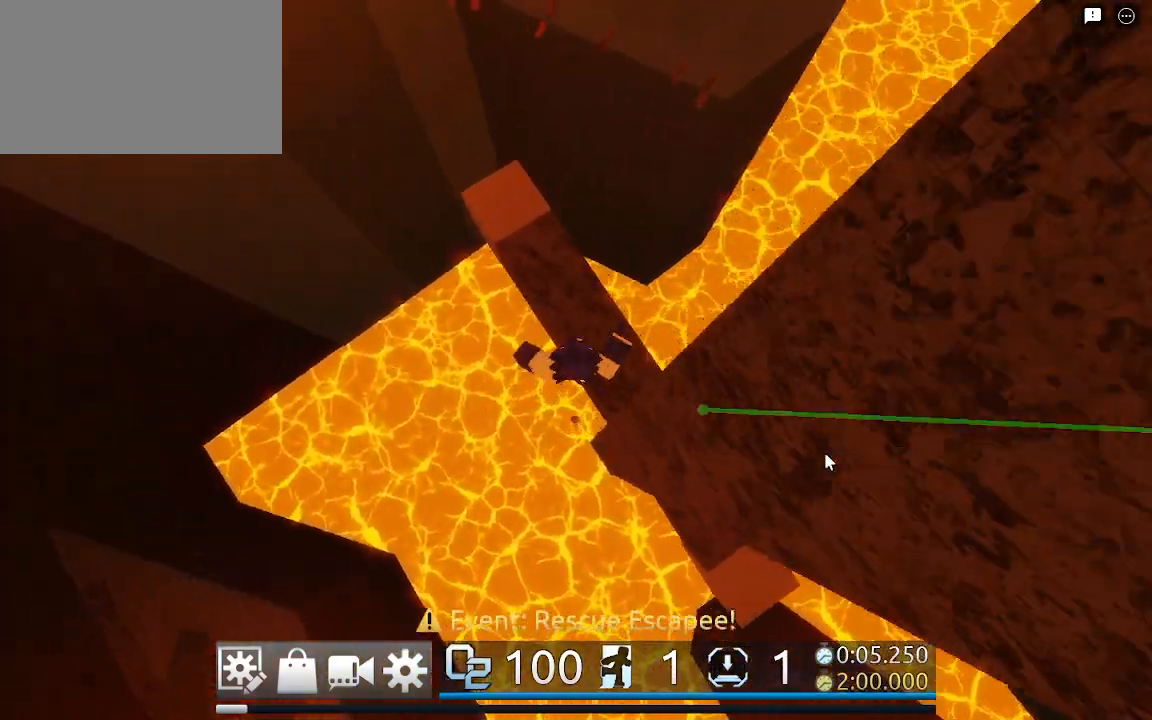
{"keys": ["w"], "mouse": ["right"], "events": []}
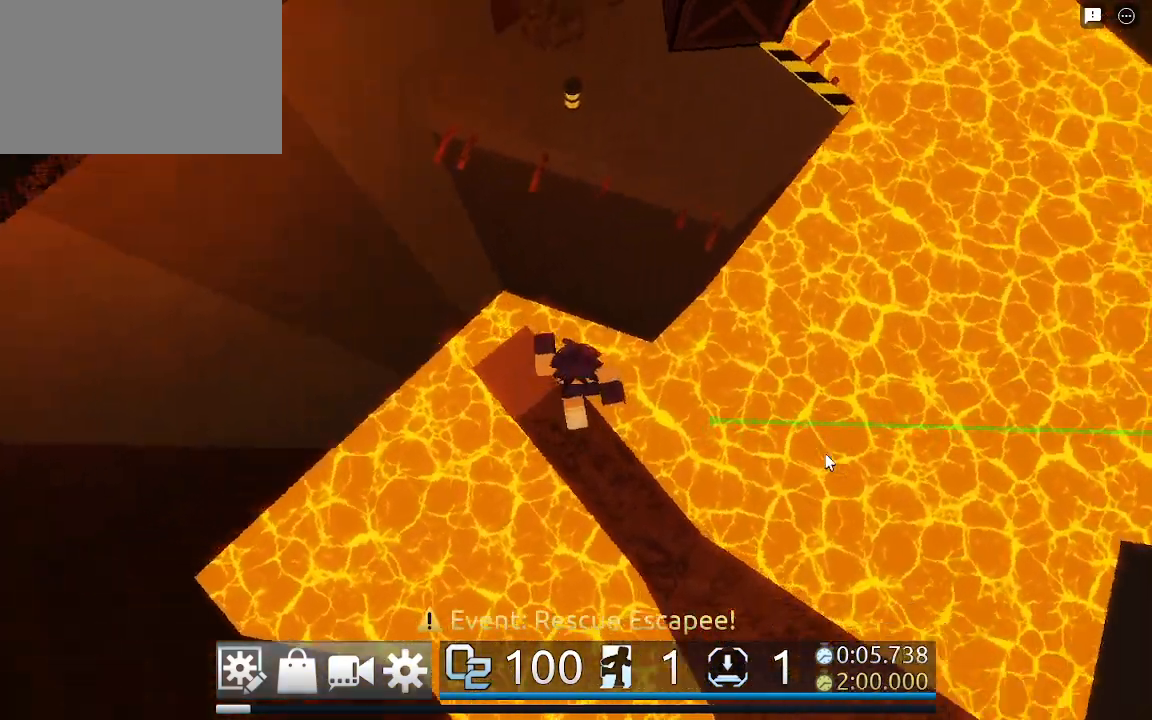
{"keys": ["w"], "mouse": [], "events": [[83, "space", "down"], [233, "space", "up"], [417, "mouse_right", "up"]]}
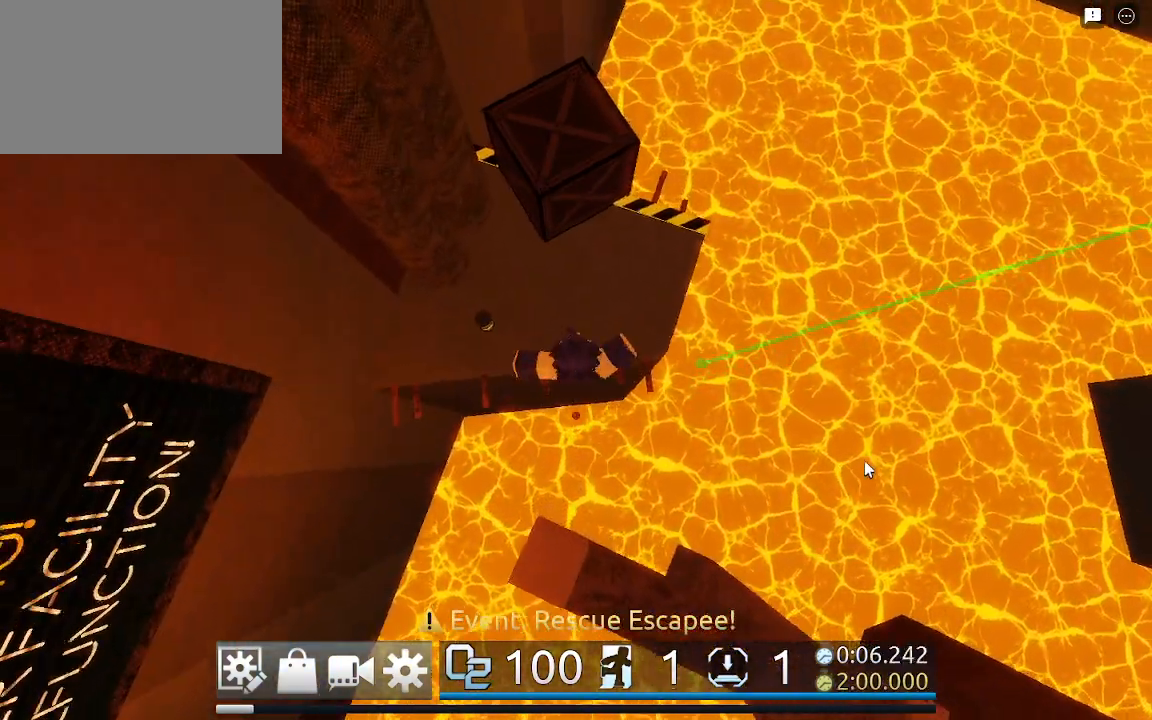
{"keys": ["w"], "mouse": ["right"], "events": [[150, "mouse_right", "down"], [283, "space", "down"], [383, "space", "up"]]}
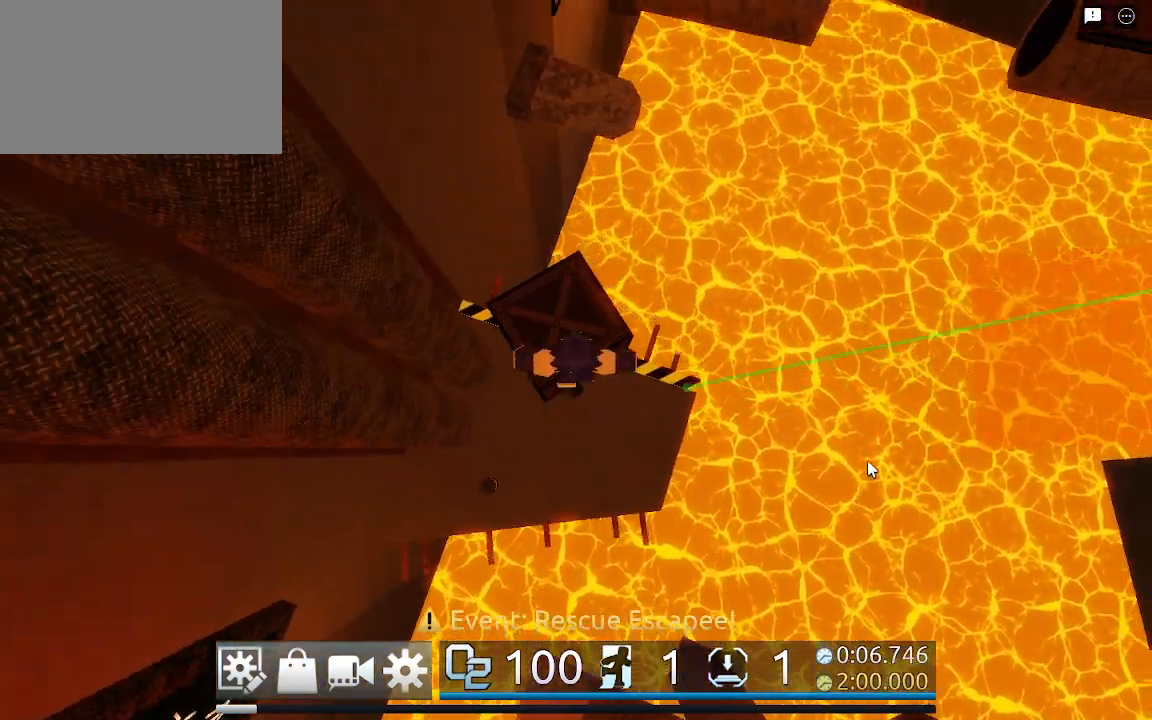
{"keys": ["w"], "mouse": ["right"], "events": [[317, "space", "down"], [417, "space", "up"]]}
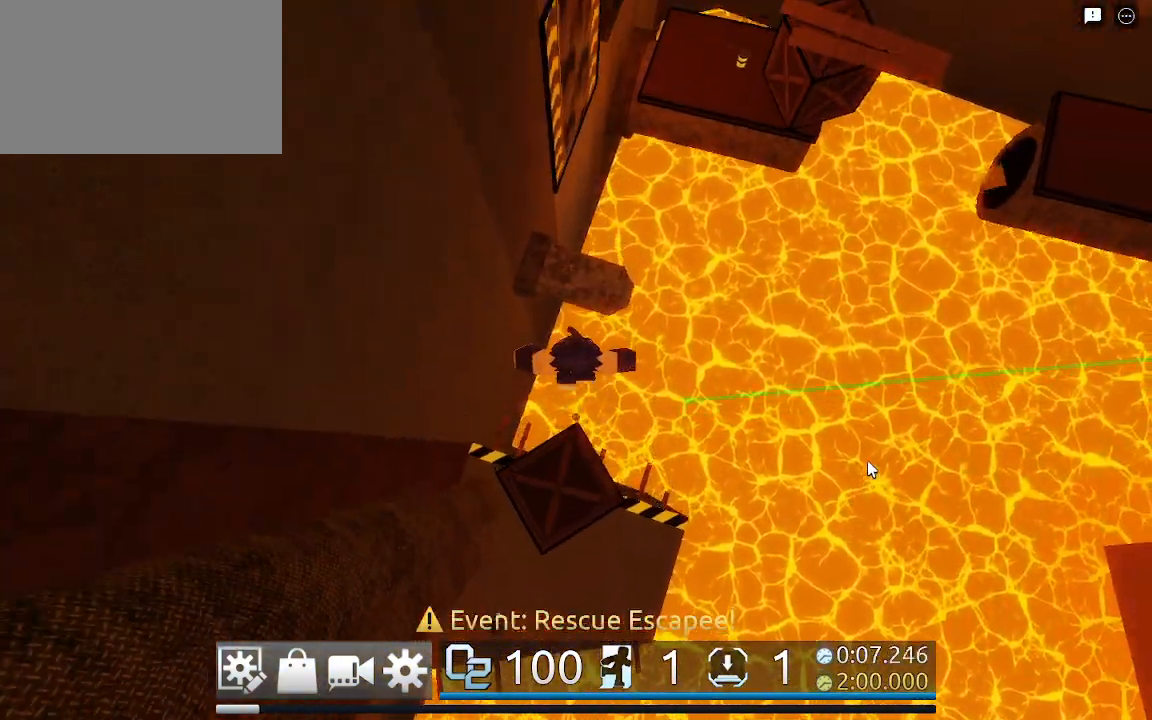
{"keys": ["w"], "mouse": ["right"], "events": []}
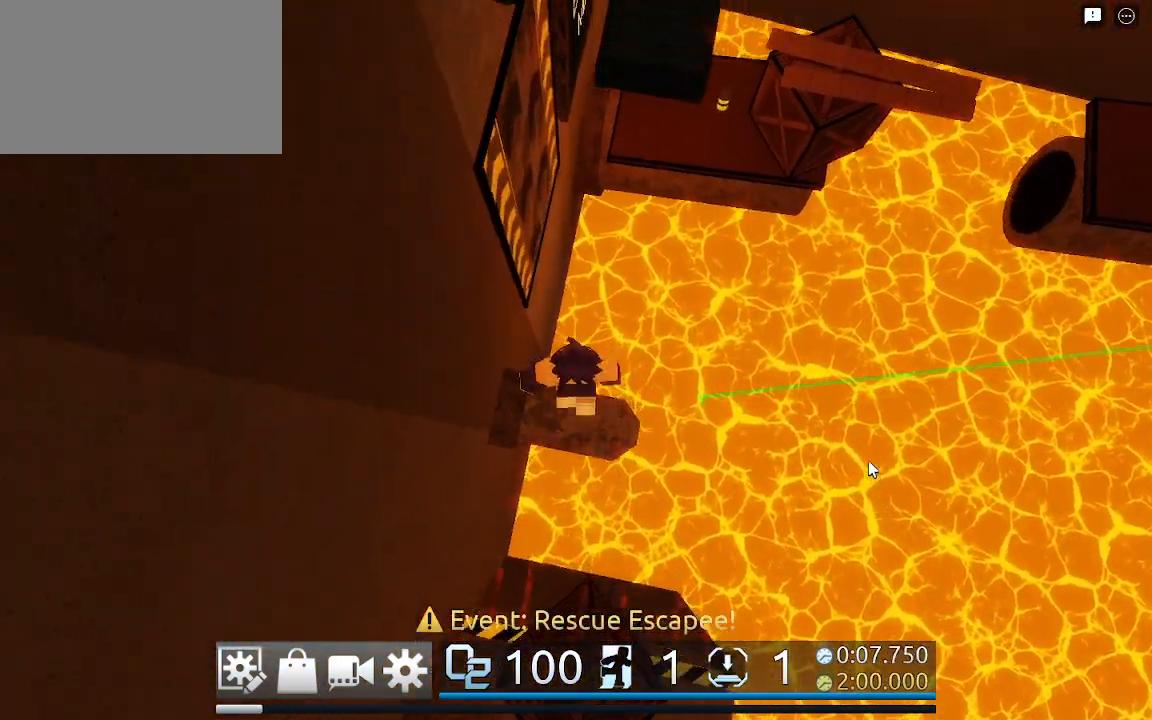
{"keys": ["a", "w"], "mouse": ["right"], "events": [[67, "space", "down"], [167, "space", "up"], [450, "a", "down"]]}
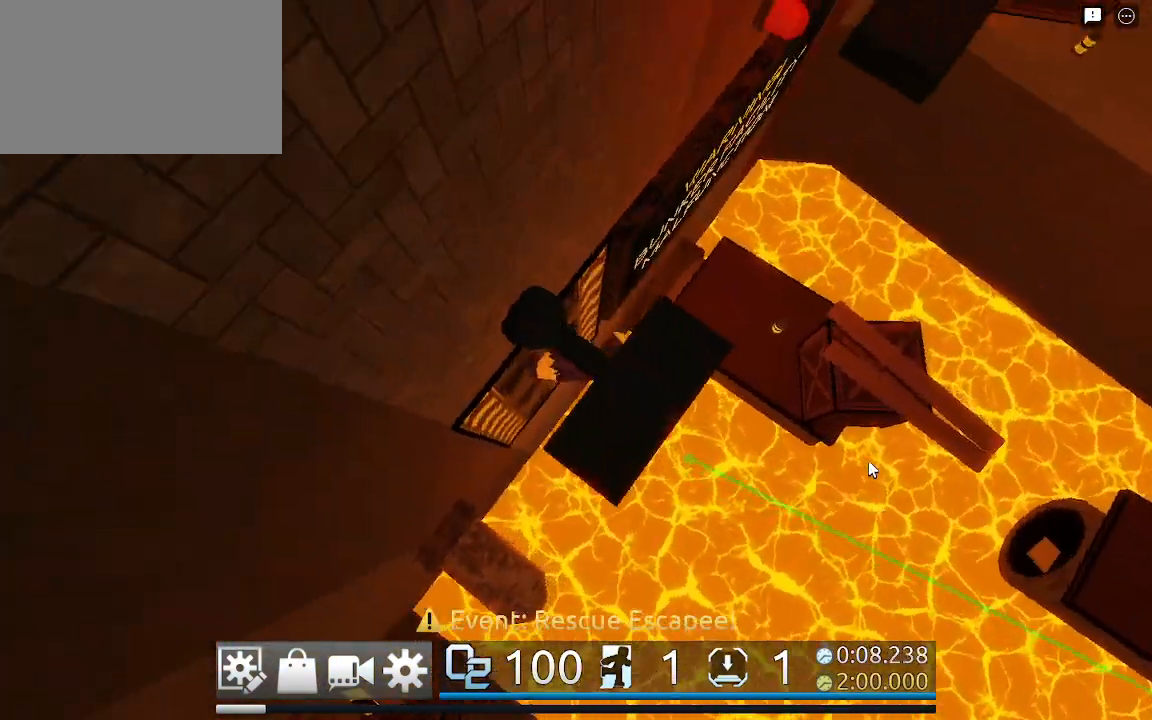
{"keys": ["space", "w"], "mouse": ["right"], "events": [[83, "a", "up"], [133, "space", "down"]]}
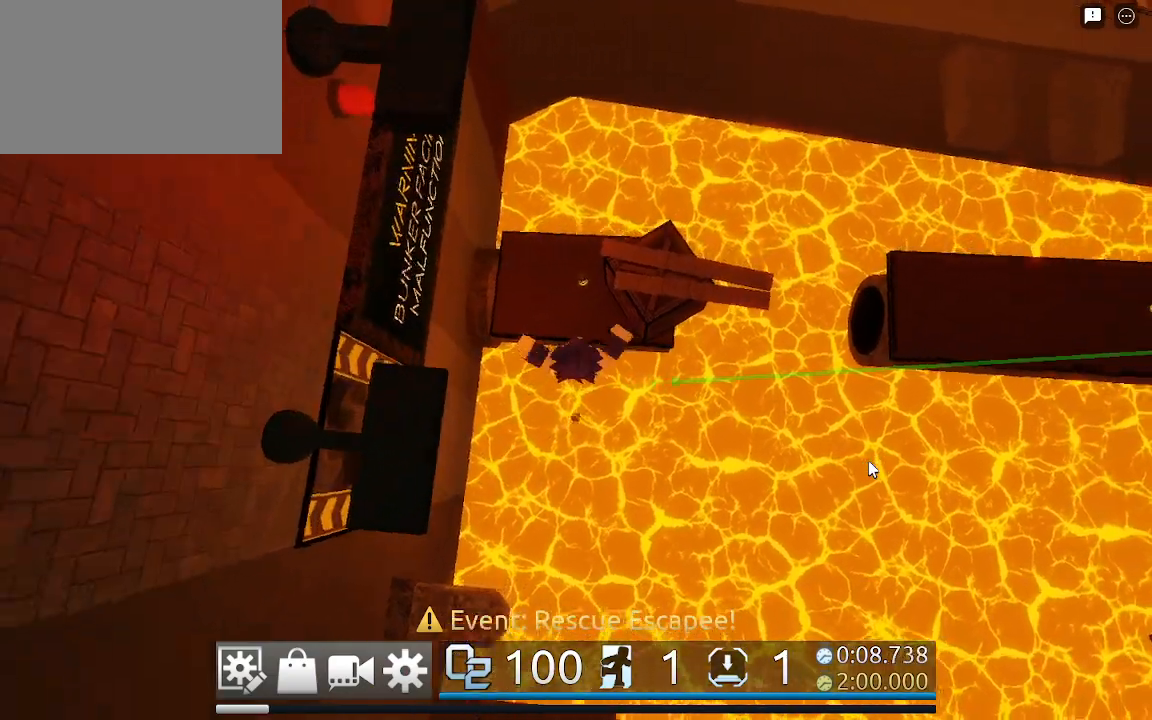
{"keys": ["w"], "mouse": ["right"], "events": [[467, "space", "up"]]}
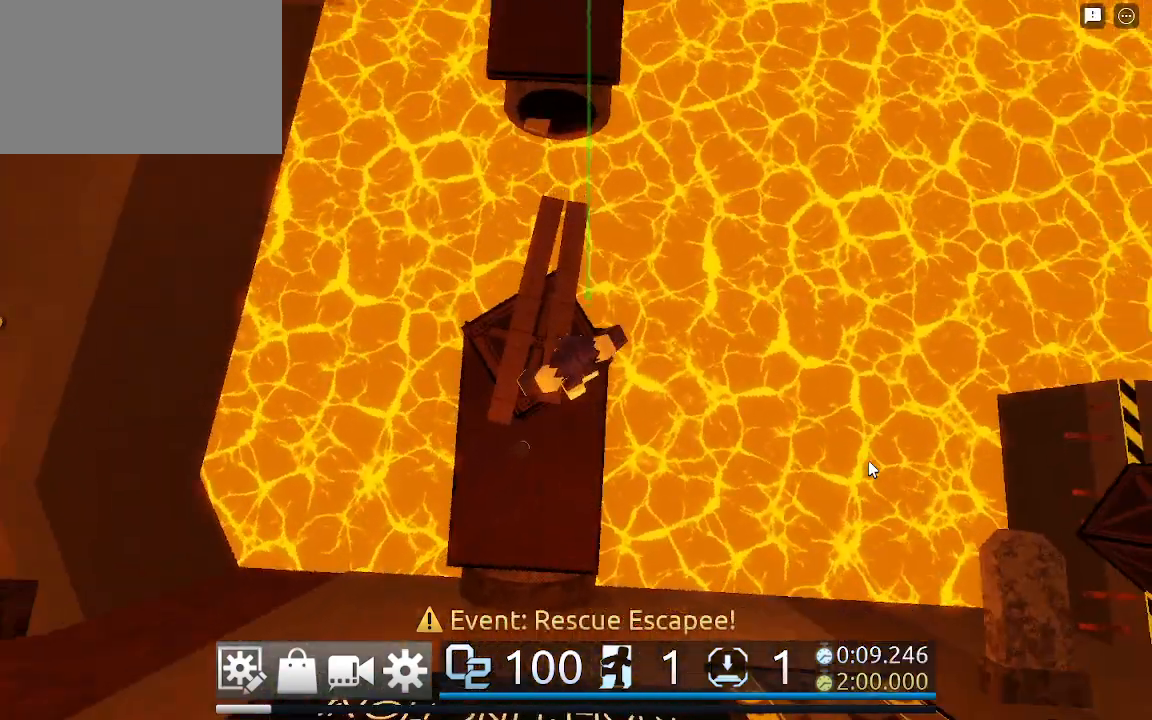
{"keys": ["w"], "mouse": [], "events": [[433, "mouse_right", "up"]]}
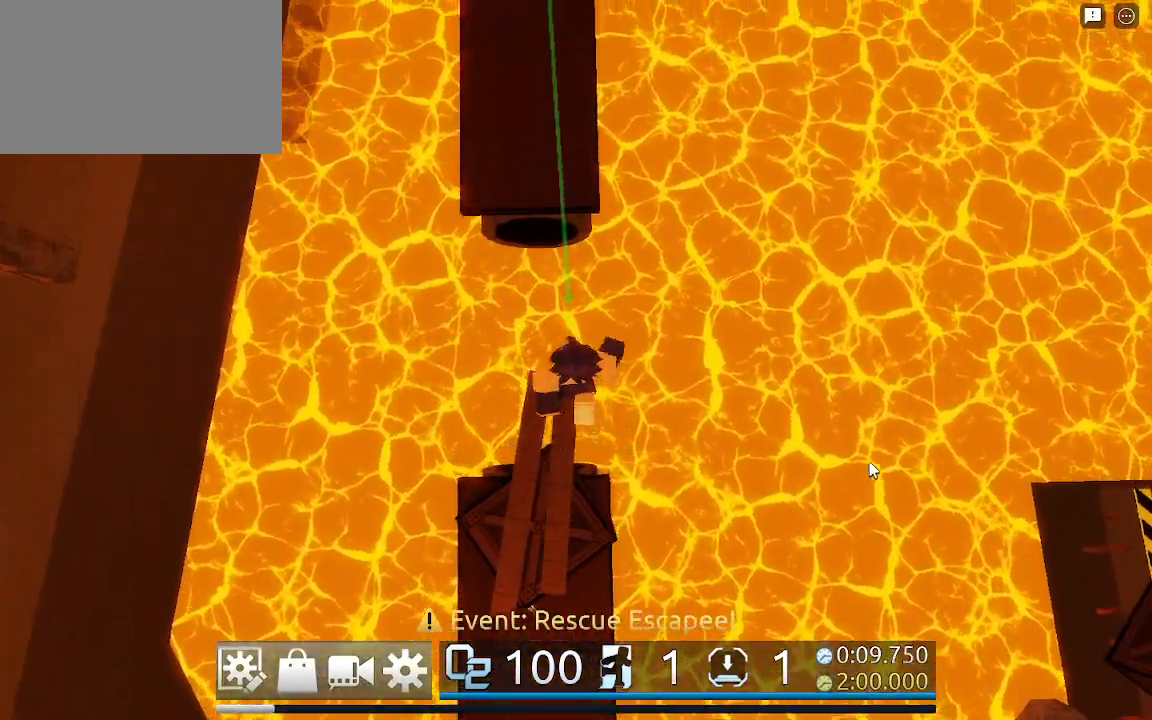
{"keys": ["d"], "mouse": ["right"], "events": [[33, "space", "down"], [133, "space", "up"], [233, "mouse_right", "down"], [317, "d", "down"], [367, "w", "up"]]}
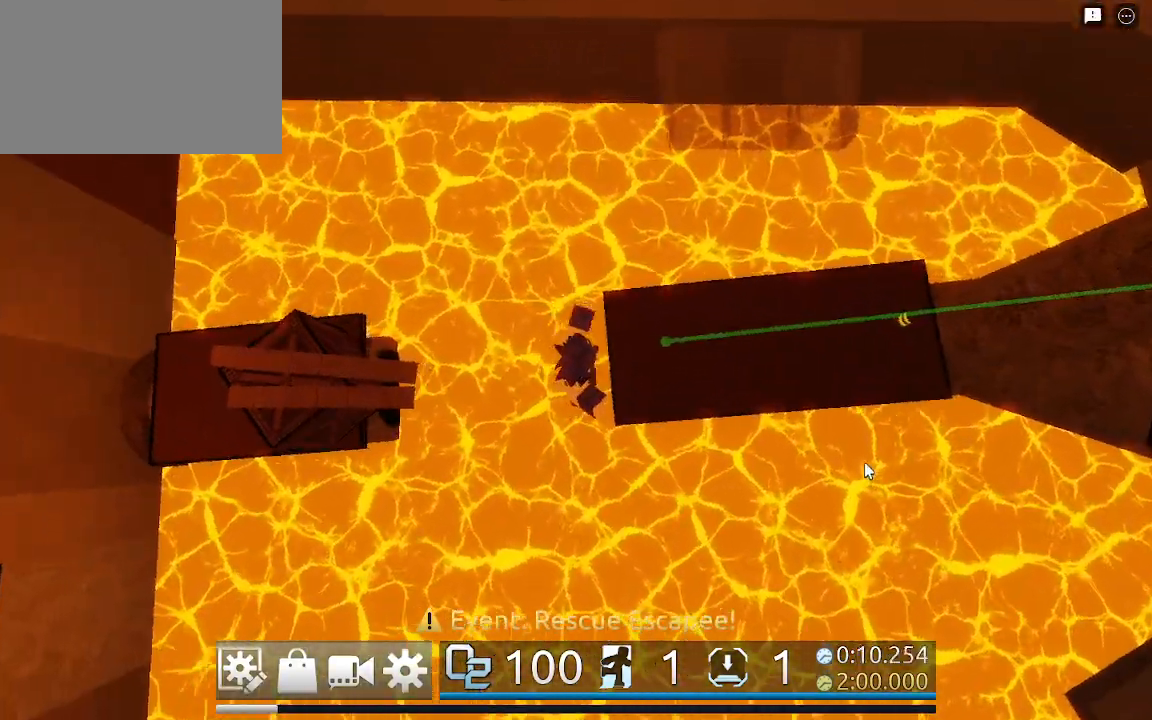
{"keys": ["d"], "mouse": ["right"], "events": []}
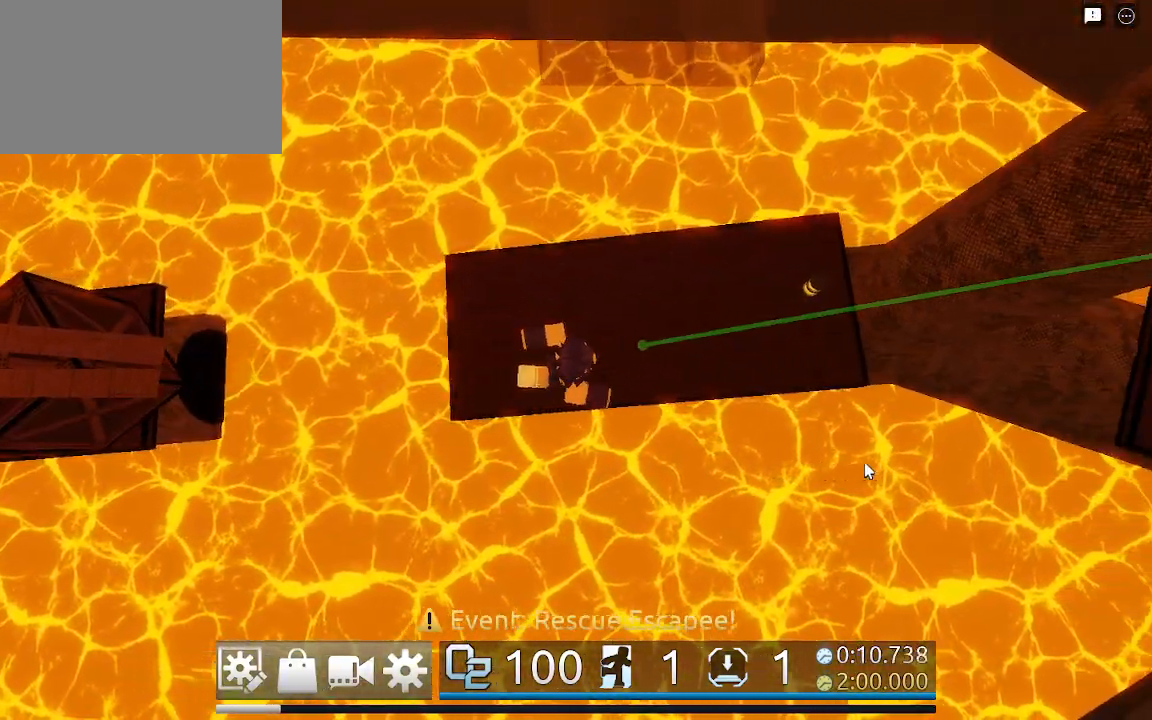
{"keys": ["d"], "mouse": ["right"], "events": []}
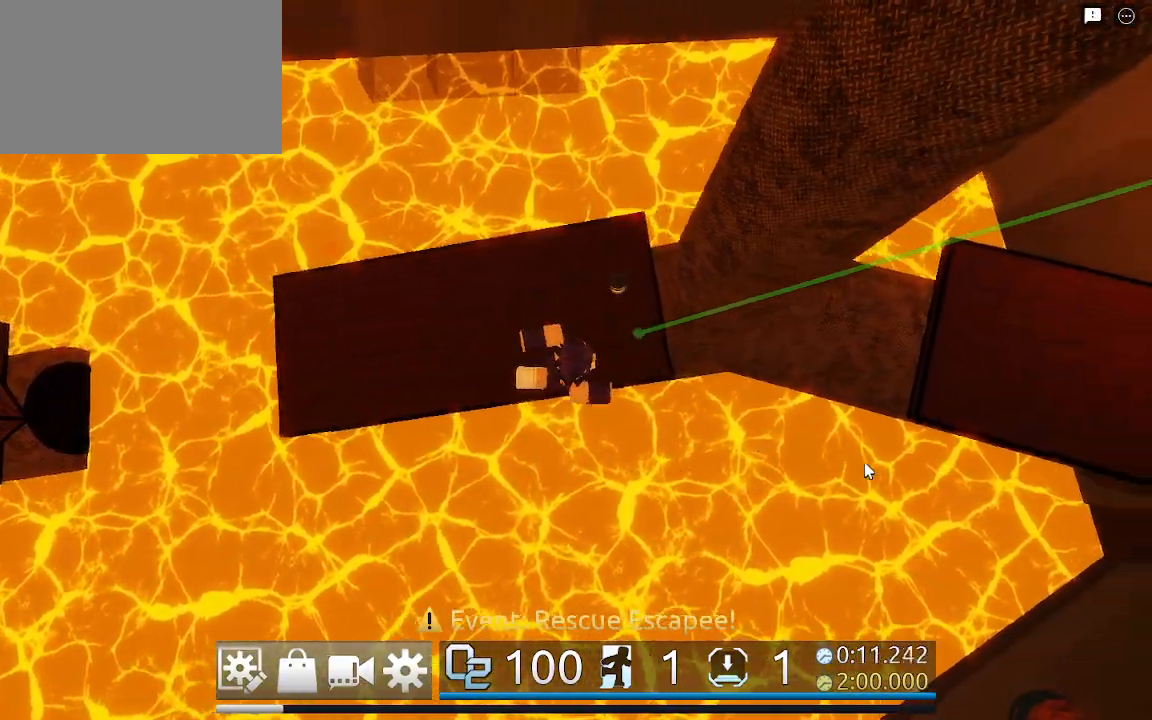
{"keys": ["d", "space"], "mouse": ["right"], "events": [[250, "shift", "down"], [250, "space", "down"], [367, "shift", "up"]]}
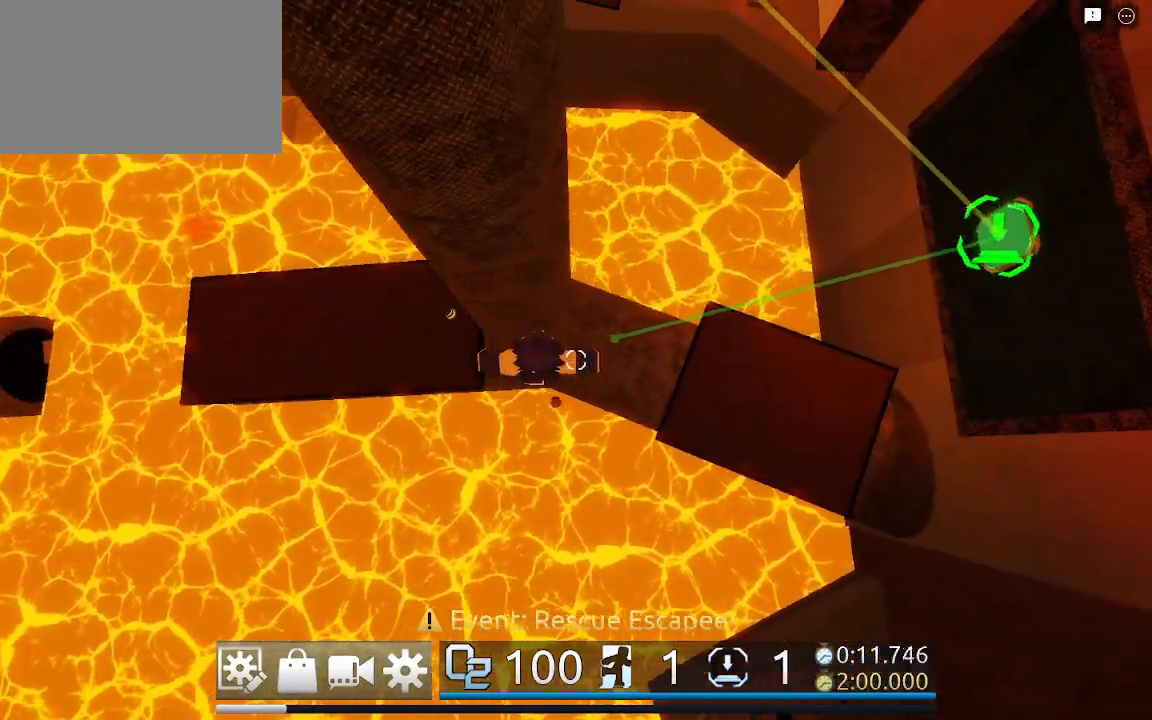
{"keys": ["d"], "mouse": ["right"], "events": [[483, "space", "up"]]}
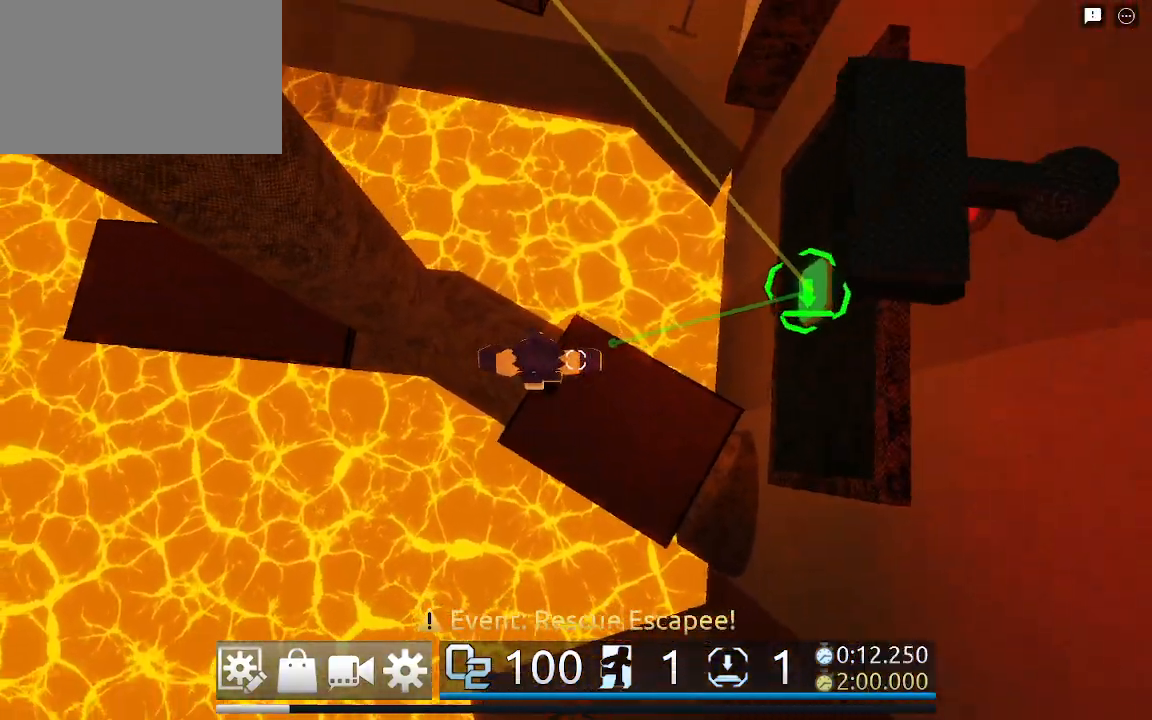
{"keys": ["a", "space", "w"], "mouse": ["right"], "events": [[450, "space", "down"], [500, "a", "down"], [500, "d", "up"], [500, "w", "down"]]}